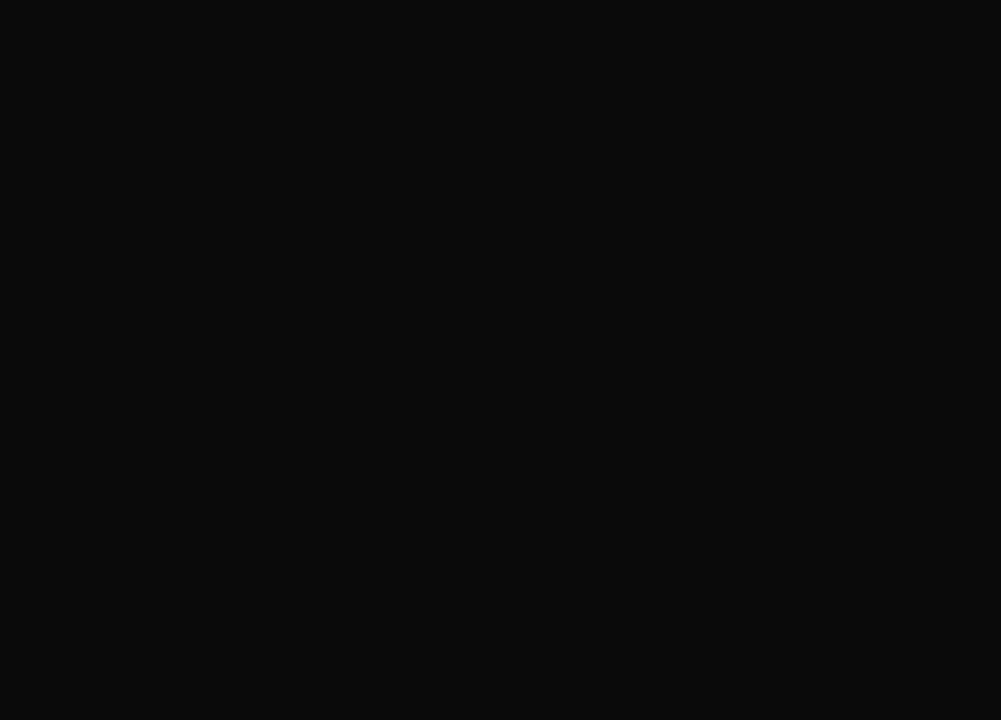
Gameplay with a controller (PlayStation layout); each line is a JSON object with the inputs held at the frame after it. "events" lists button and stick changes between this image and that frame as [ms after this image, input, new state], when the widget could be followed in between. Not read: L3 R3 right_stick.
{"buttons": ["DPAD_UP"], "left_stick": "center", "events": []}
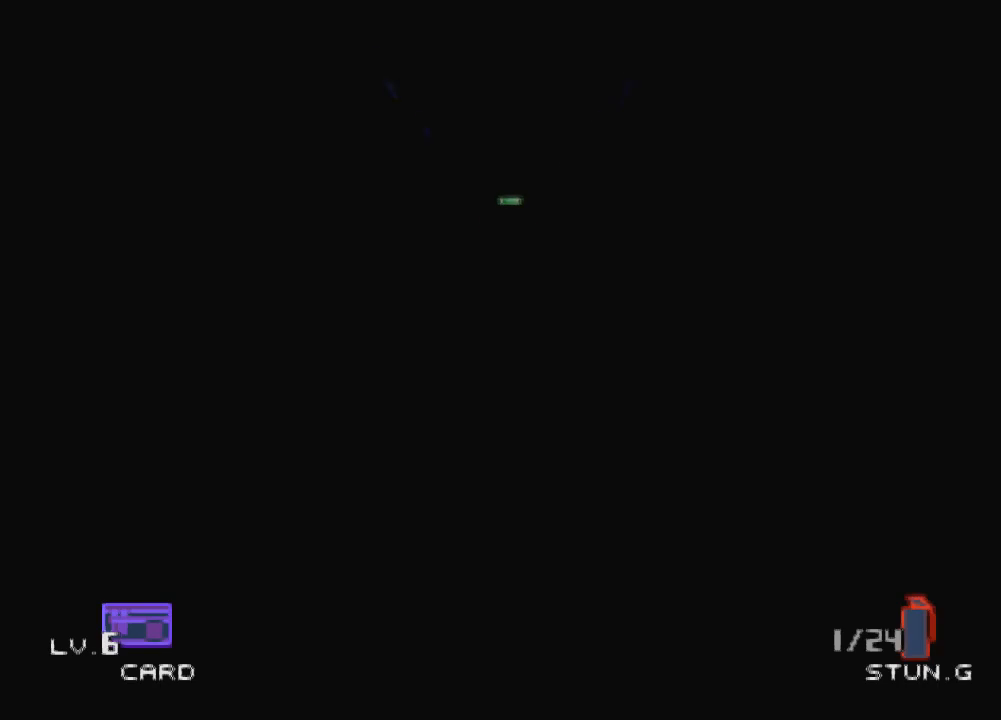
{"buttons": ["DPAD_UP"], "left_stick": "center", "events": []}
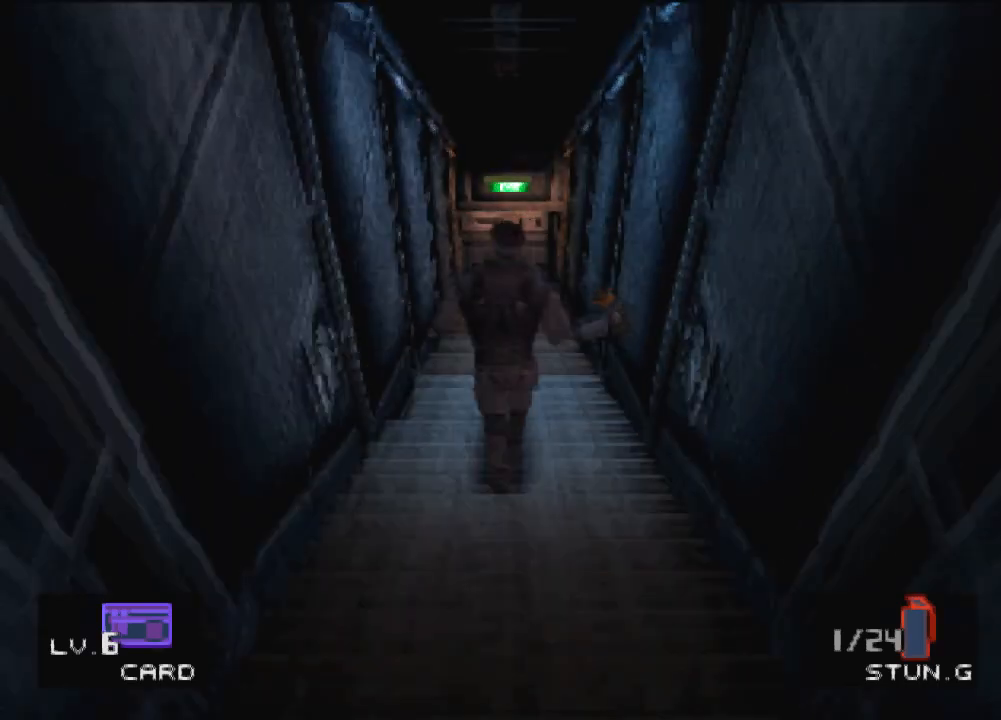
{"buttons": ["DPAD_UP"], "left_stick": "center", "events": []}
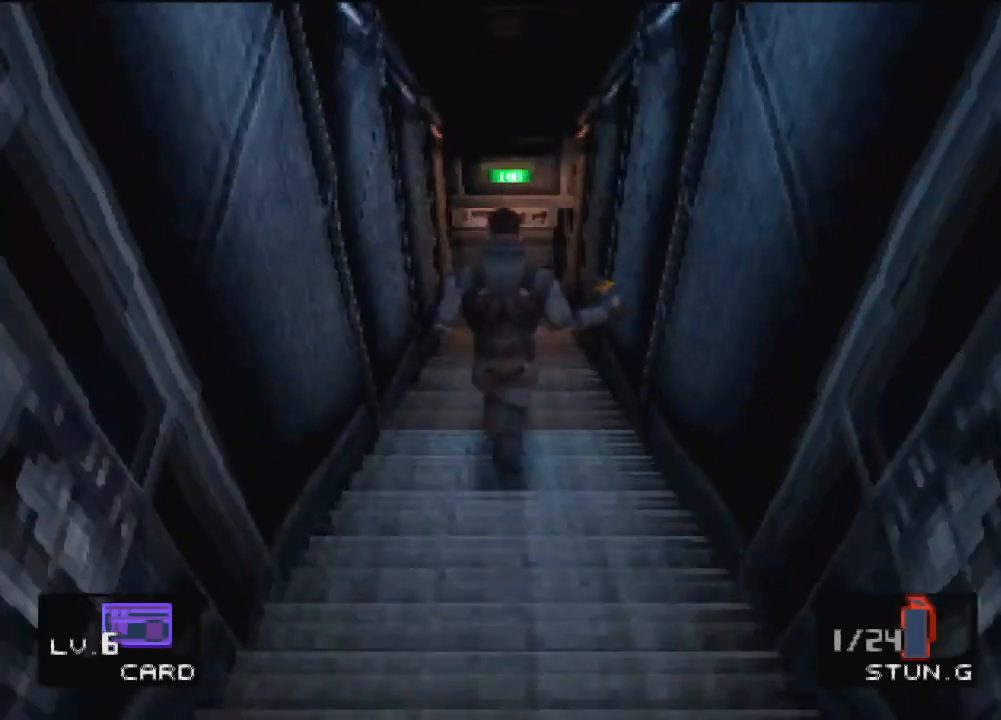
{"buttons": ["DPAD_UP"], "left_stick": "center", "events": []}
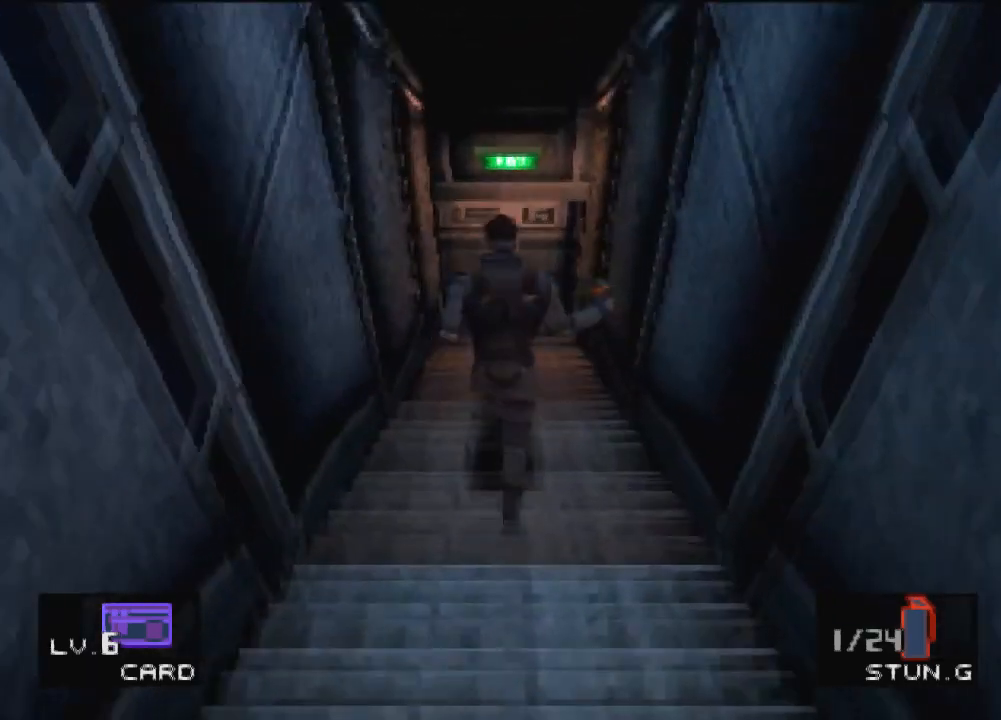
{"buttons": ["DPAD_UP"], "left_stick": "center", "events": []}
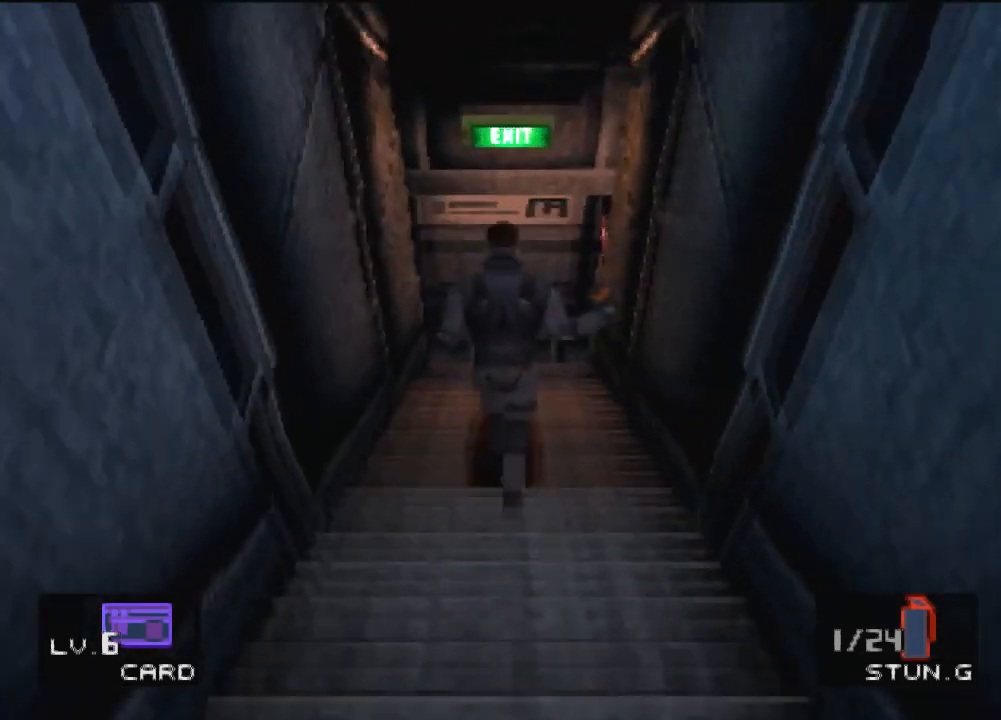
{"buttons": ["DPAD_UP"], "left_stick": "center", "events": []}
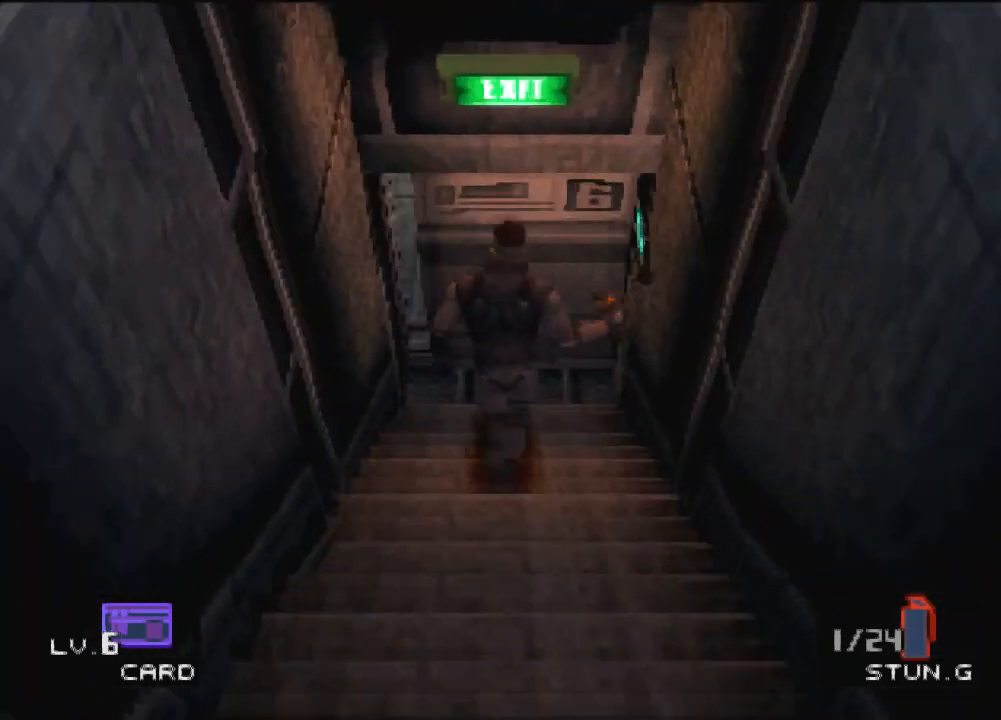
{"buttons": ["DPAD_UP", "DPAD_LEFT"], "left_stick": "center", "events": [[501, "DPAD_LEFT", "down"]]}
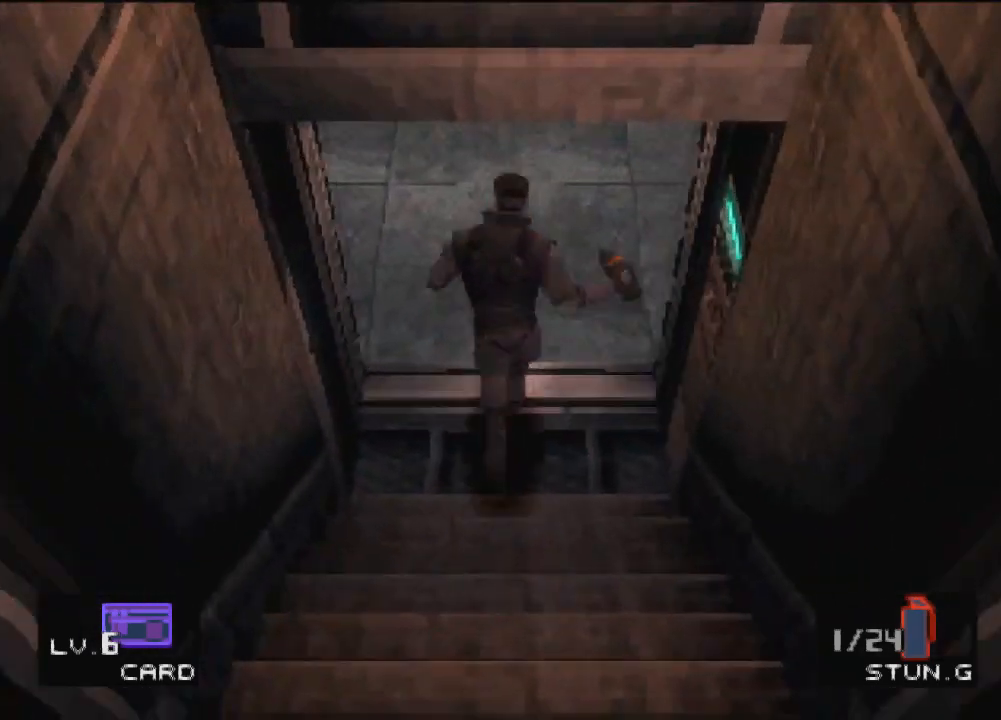
{"buttons": ["DPAD_UP", "DPAD_LEFT"], "left_stick": "center", "events": []}
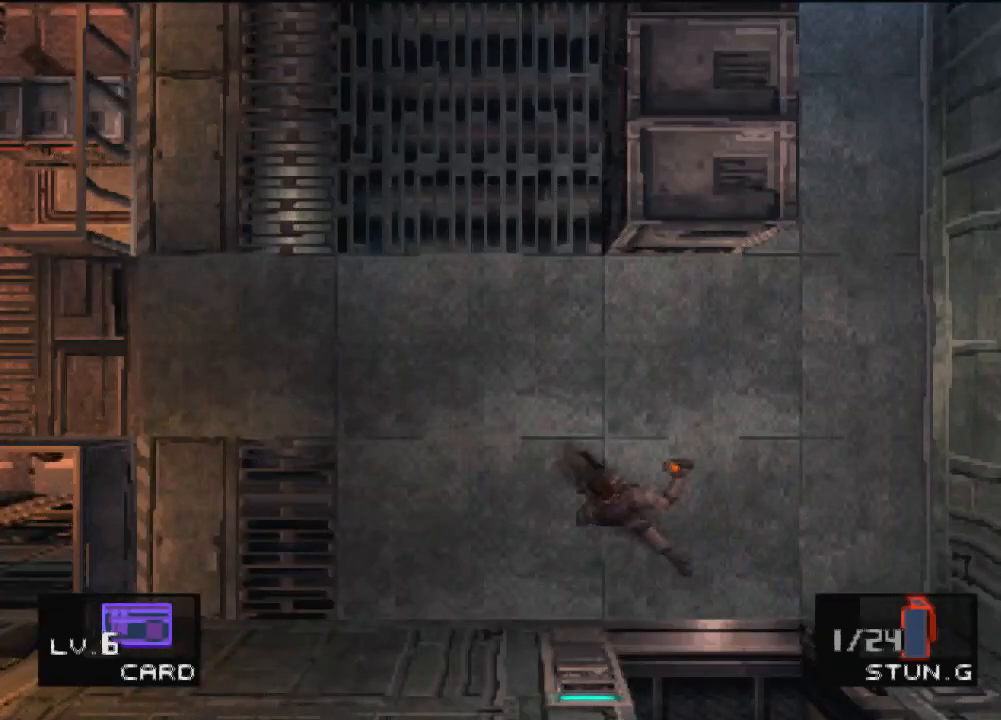
{"buttons": ["DPAD_UP", "DPAD_LEFT"], "left_stick": "center", "events": []}
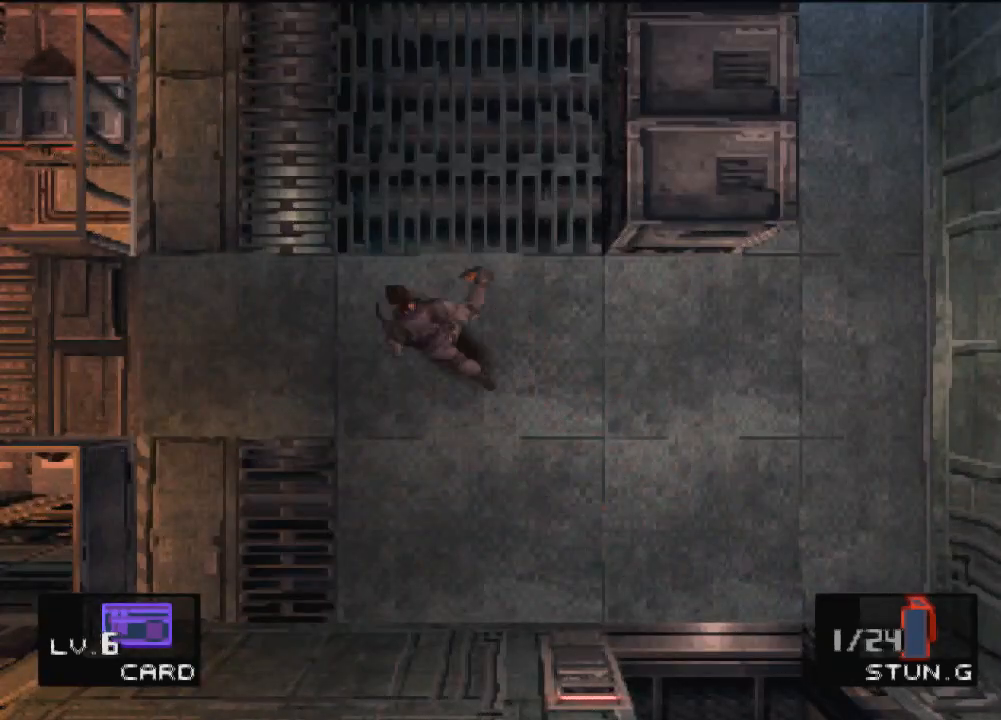
{"buttons": ["DPAD_UP"], "left_stick": "center", "events": [[34, "DPAD_UP", "up"], [334, "DPAD_UP", "down"], [368, "DPAD_LEFT", "up"]]}
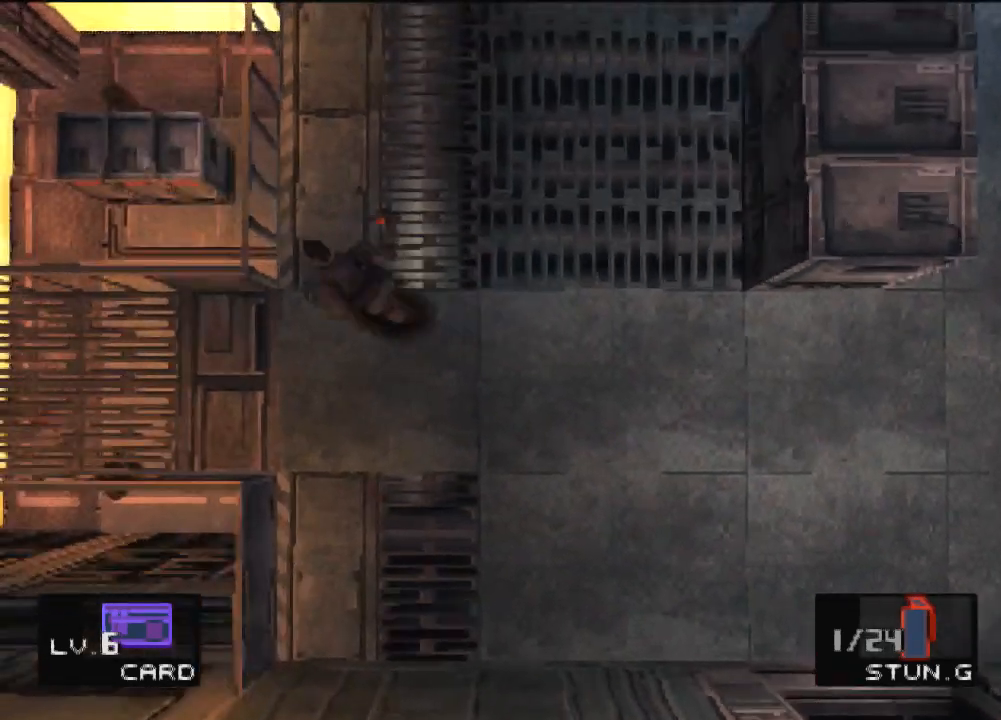
{"buttons": ["DPAD_UP"], "left_stick": "center", "events": []}
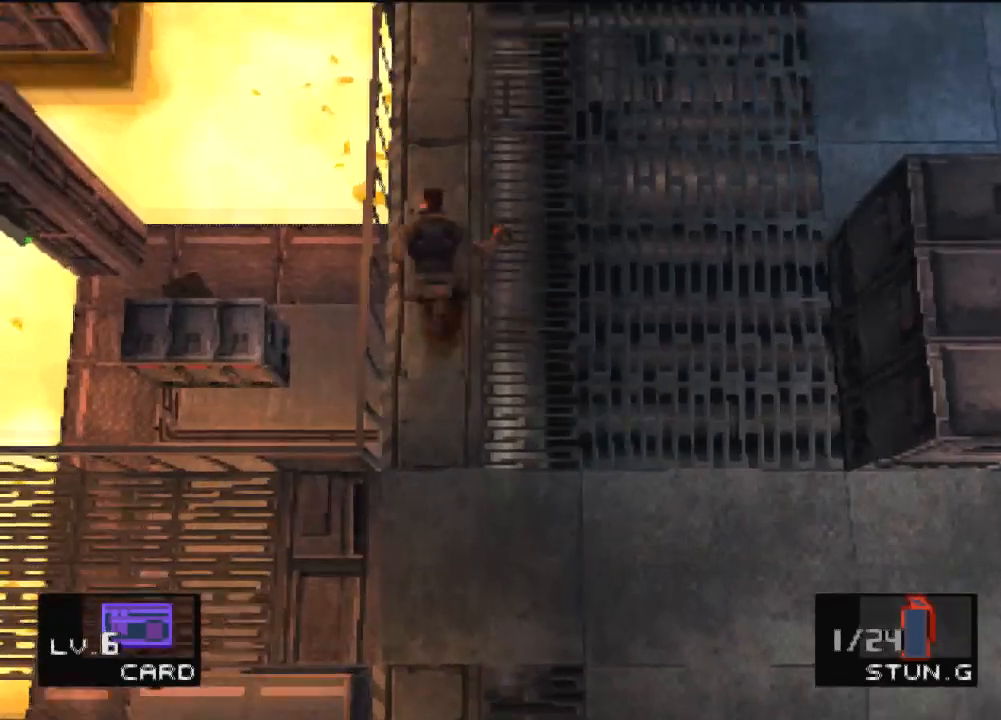
{"buttons": ["DPAD_UP"], "left_stick": "center", "events": []}
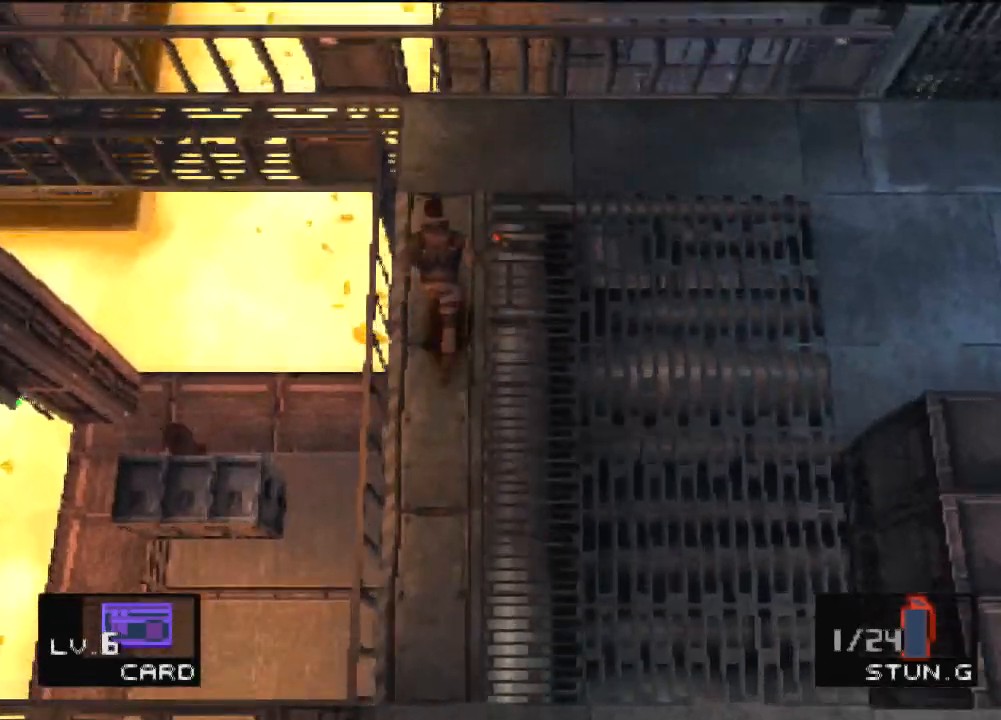
{"buttons": ["TRIANGLE"], "left_stick": "center", "events": [[267, "DPAD_UP", "up"], [367, "TRIANGLE", "down"]]}
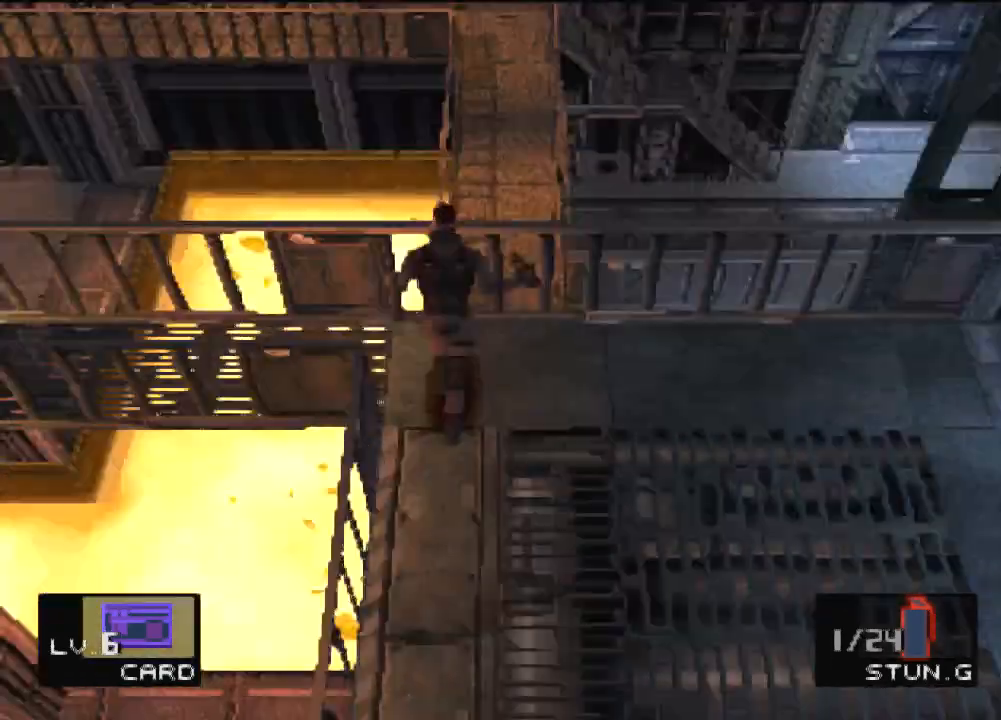
{"buttons": ["TRIANGLE", "DPAD_RIGHT"], "left_stick": "center", "events": [[368, "DPAD_RIGHT", "down"]]}
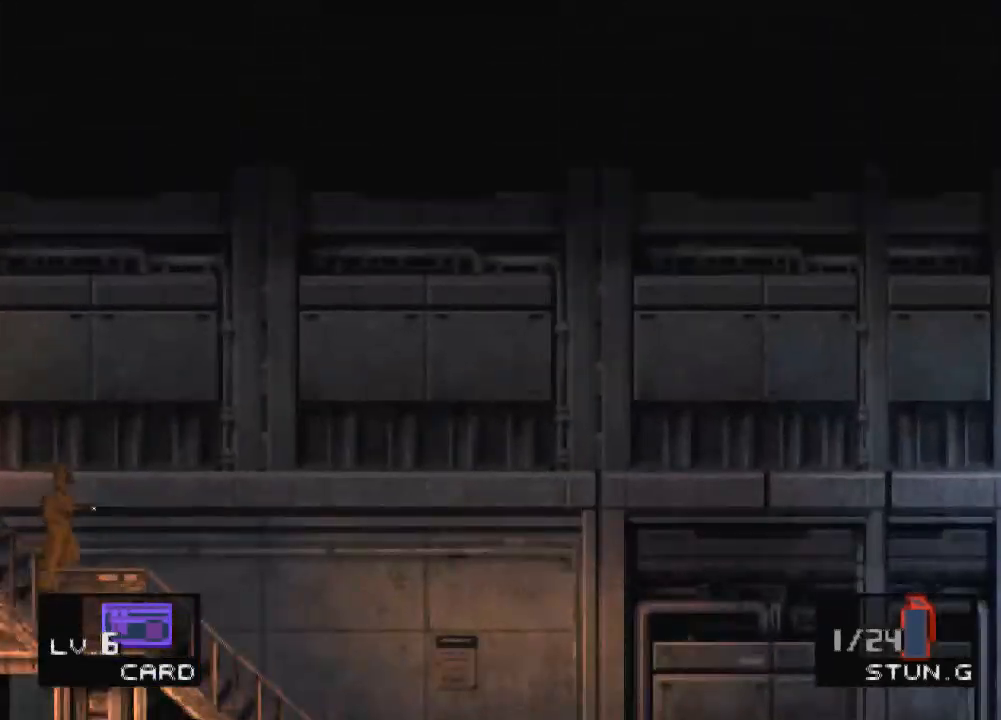
{"buttons": ["TRIANGLE"], "left_stick": "center", "events": [[334, "DPAD_RIGHT", "up"]]}
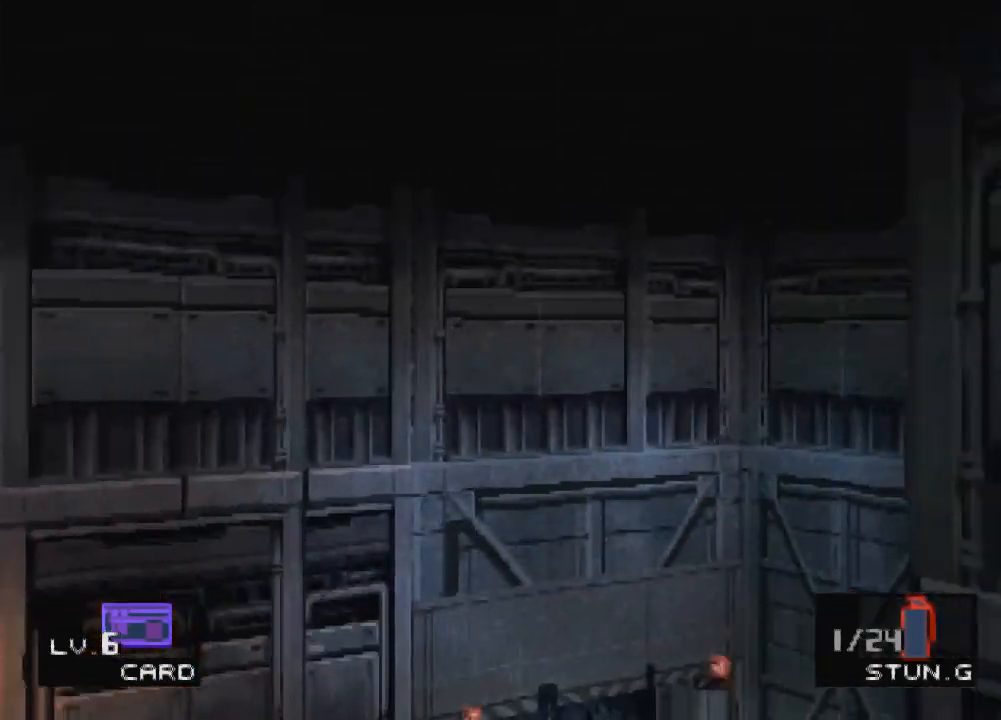
{"buttons": ["TRIANGLE", "DPAD_DOWN"], "left_stick": "center", "events": [[33, "DPAD_DOWN", "down"]]}
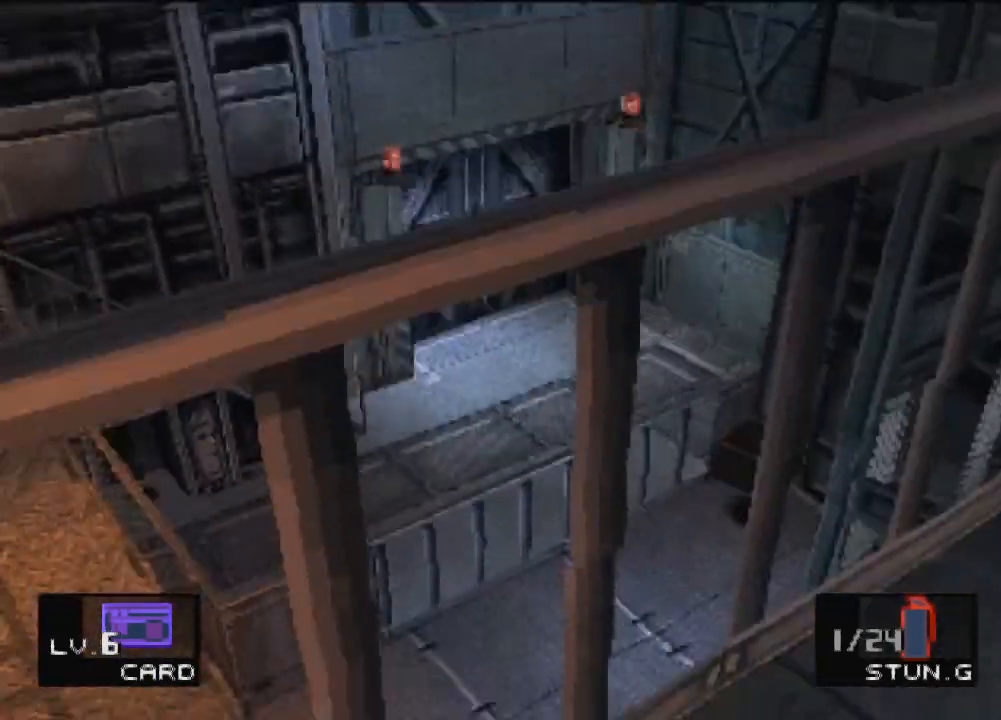
{"buttons": ["TRIANGLE"], "left_stick": "center", "events": [[267, "DPAD_DOWN", "up"]]}
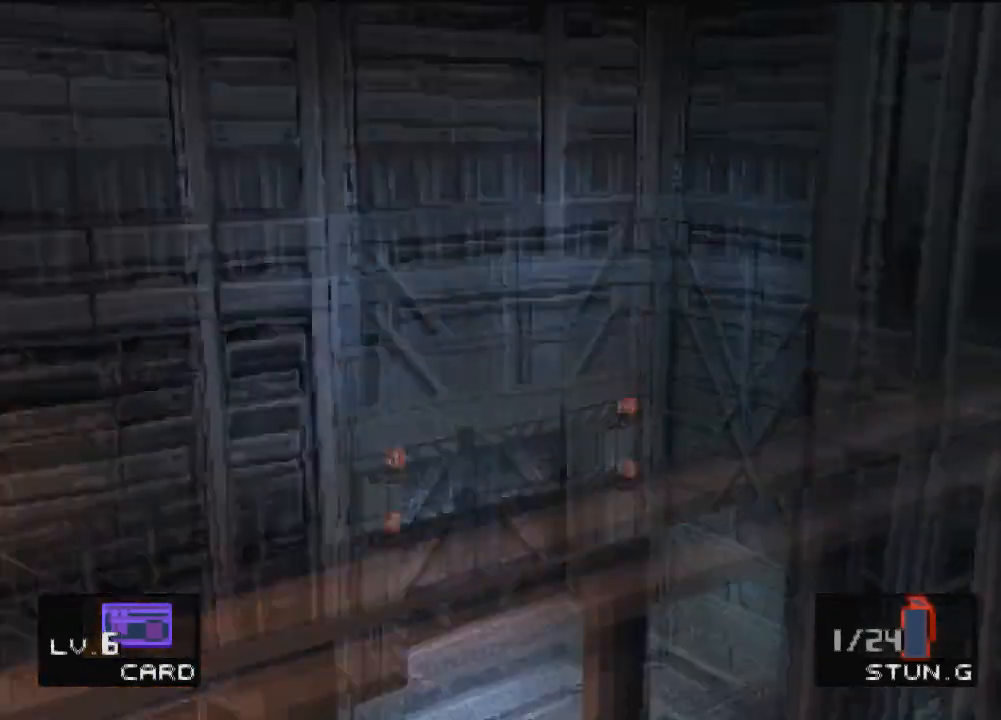
{"buttons": ["TRIANGLE", "DPAD_LEFT"], "left_stick": "center", "events": [[67, "DPAD_LEFT", "down"]]}
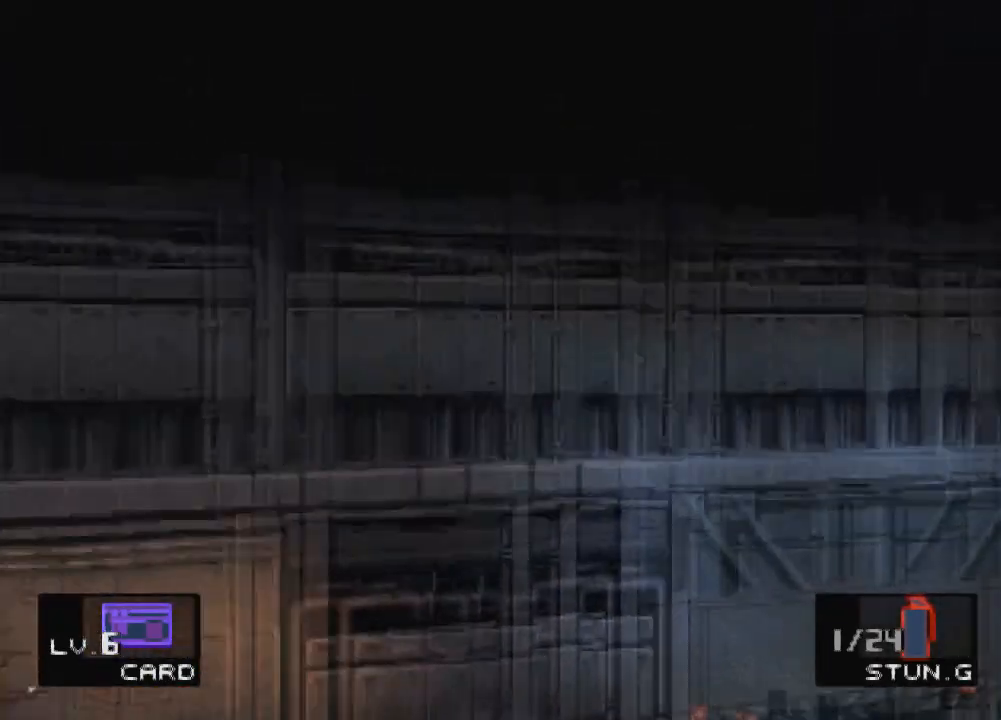
{"buttons": ["TRIANGLE", "DPAD_LEFT"], "left_stick": "center", "events": []}
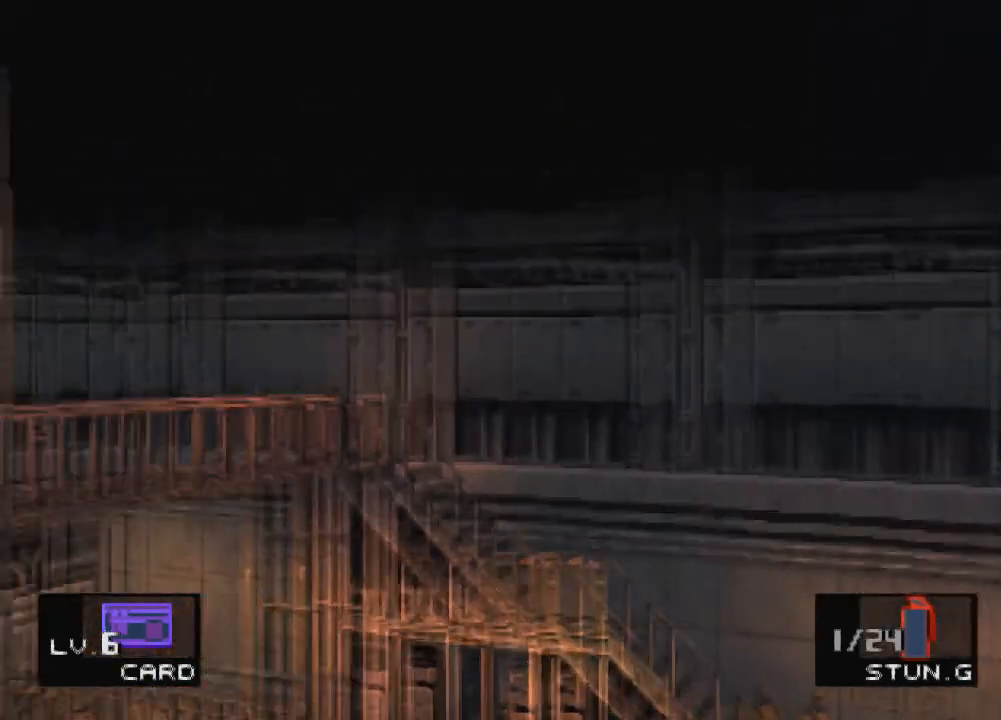
{"buttons": ["TRIANGLE", "DPAD_LEFT"], "left_stick": "center", "events": []}
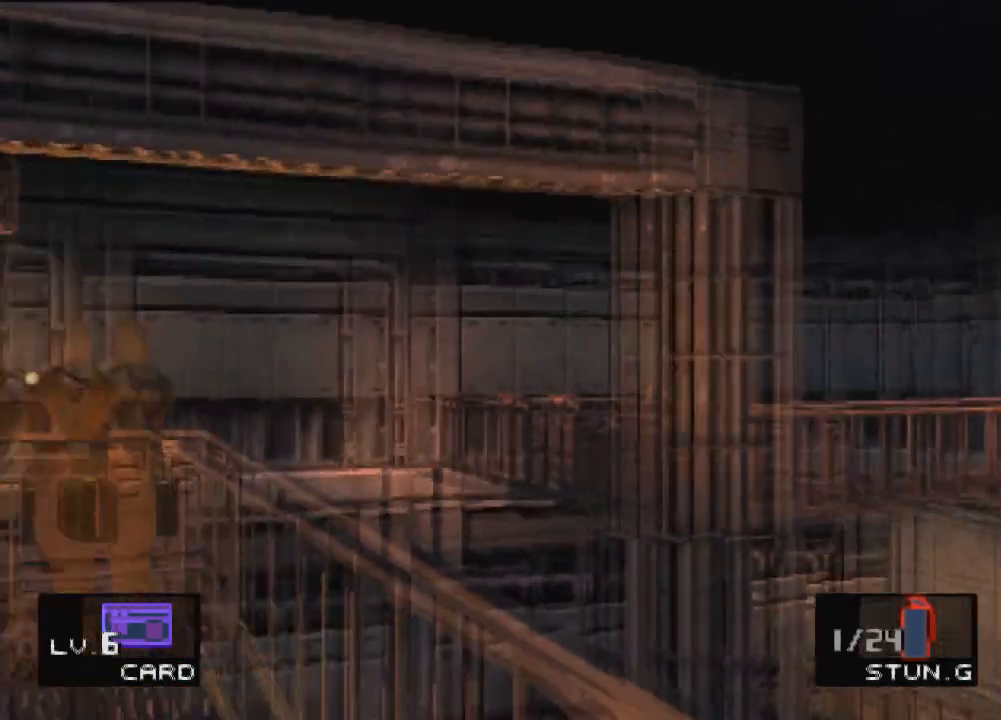
{"buttons": ["TRIANGLE"], "left_stick": "center", "events": [[200, "DPAD_LEFT", "up"]]}
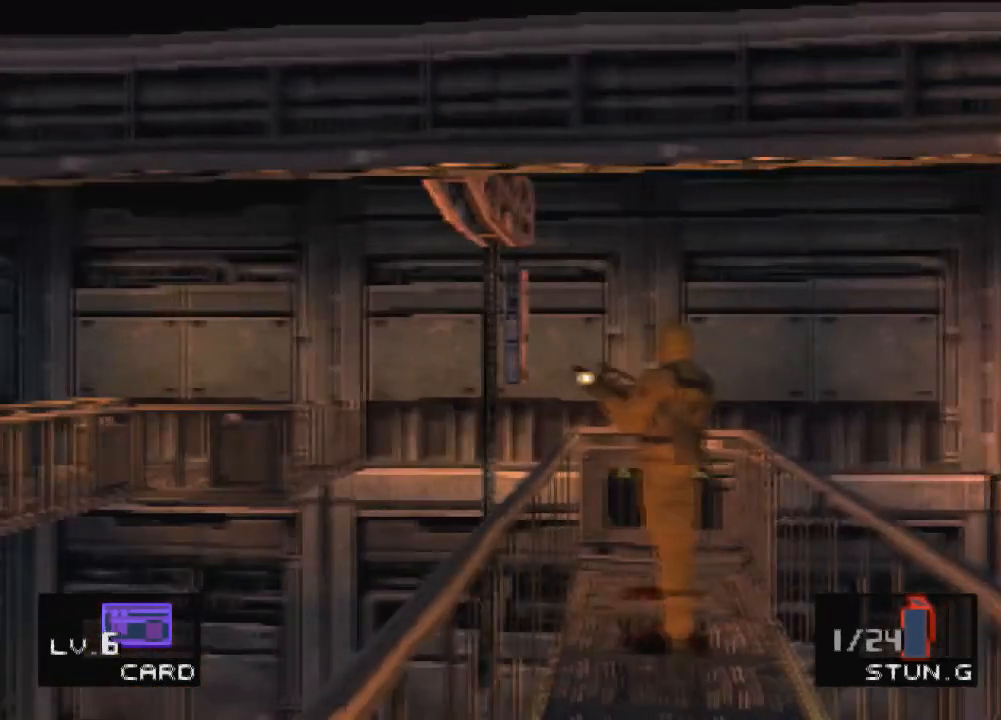
{"buttons": ["TRIANGLE"], "left_stick": "center", "events": []}
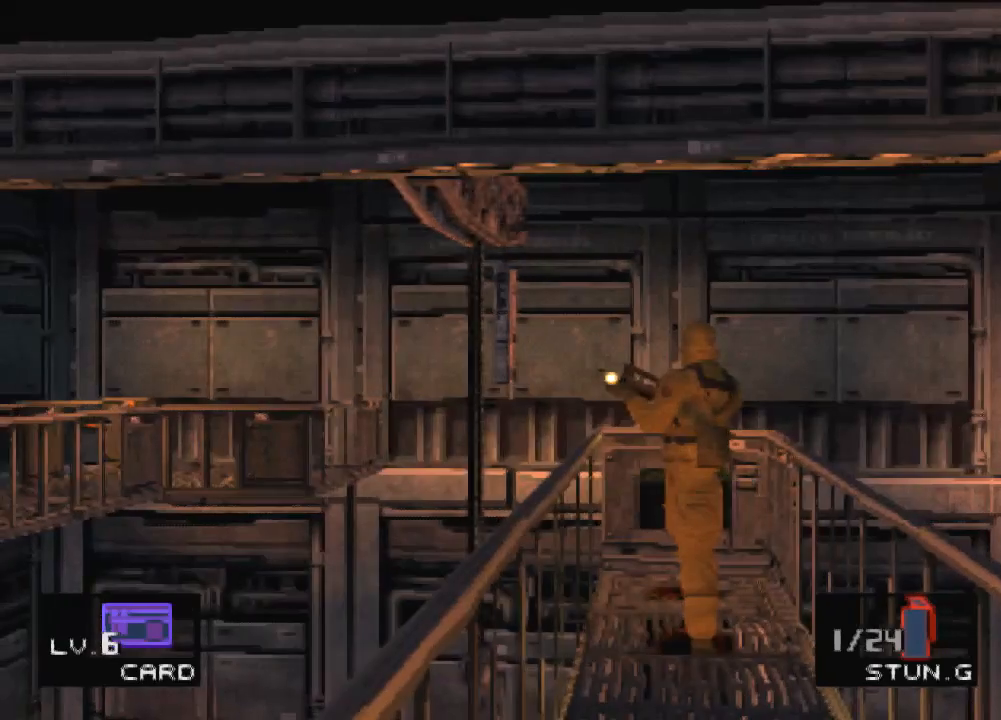
{"buttons": ["TRIANGLE", "DPAD_RIGHT"], "left_stick": "center", "events": [[100, "DPAD_RIGHT", "down"]]}
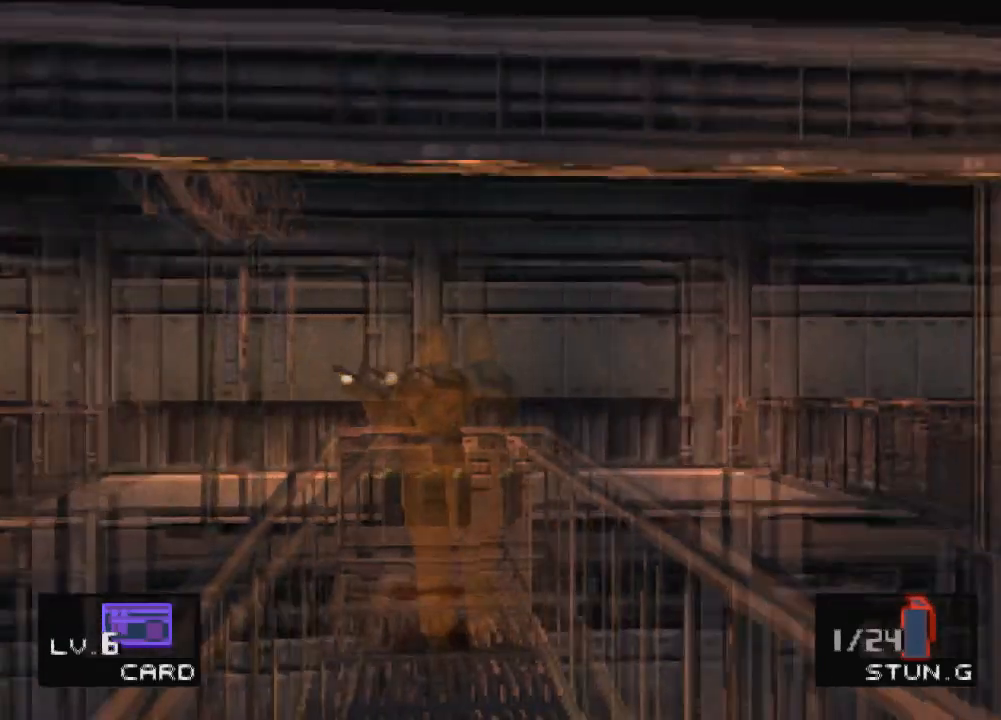
{"buttons": ["TRIANGLE", "DPAD_RIGHT"], "left_stick": "center", "events": []}
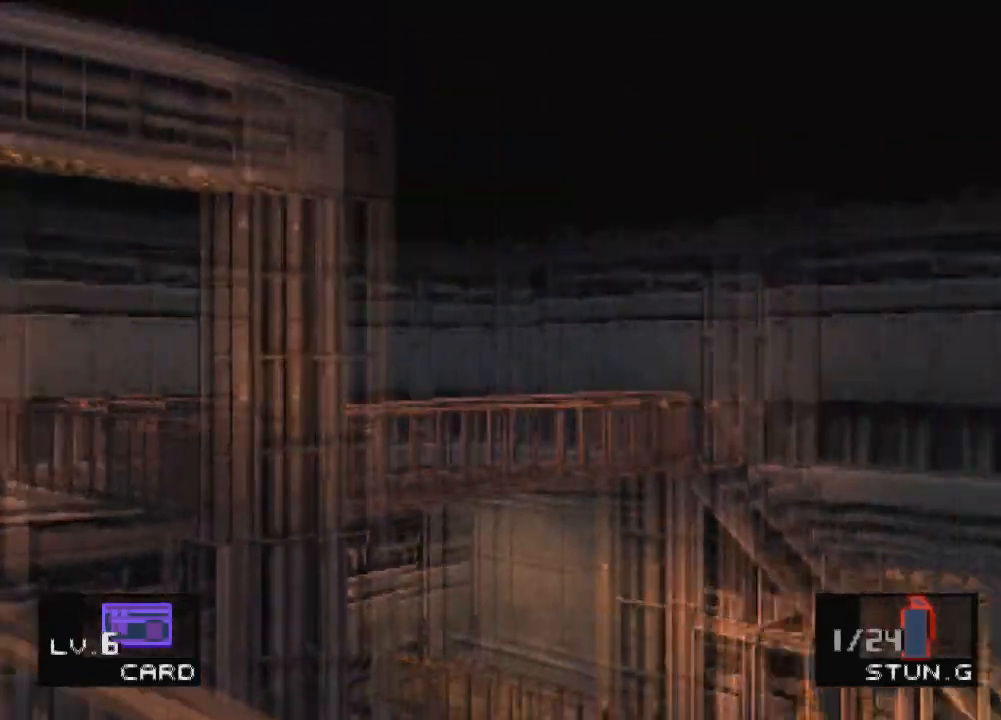
{"buttons": ["TRIANGLE", "DPAD_DOWN"], "left_stick": "center", "events": [[267, "DPAD_DOWN", "down"], [334, "DPAD_RIGHT", "up"]]}
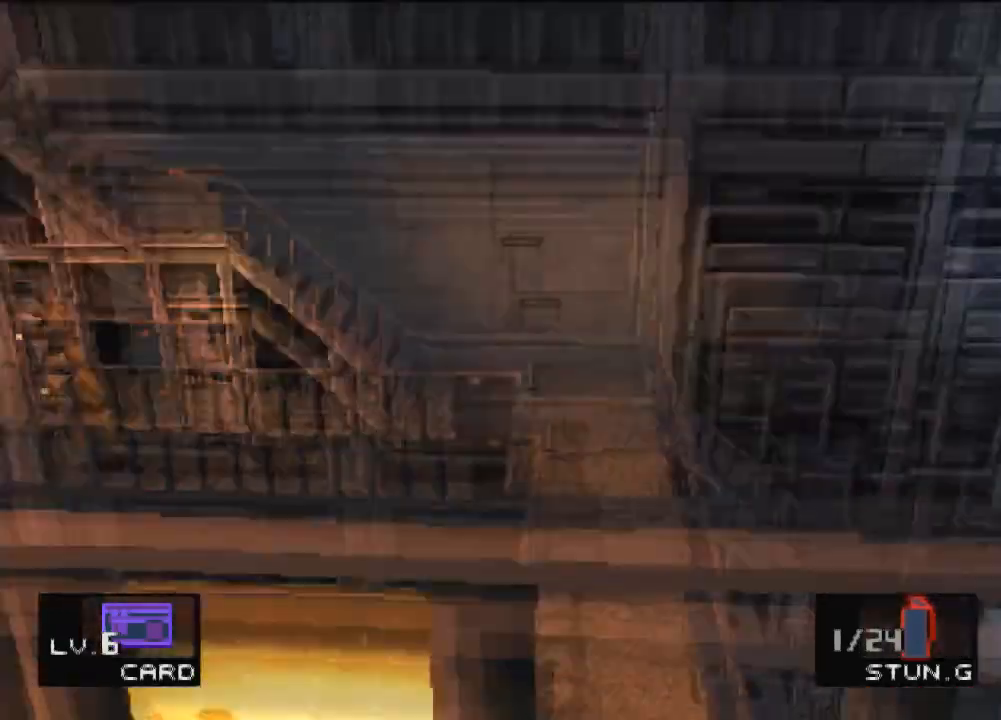
{"buttons": ["TRIANGLE", "DPAD_DOWN", "DPAD_LEFT"], "left_stick": "center", "events": [[233, "DPAD_LEFT", "down"]]}
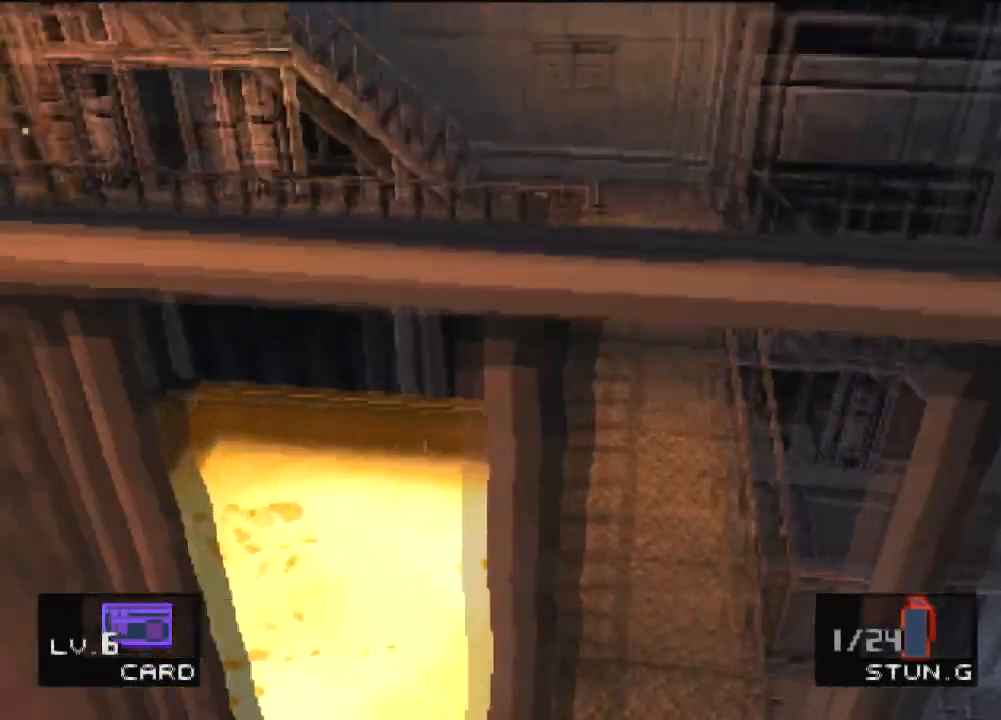
{"buttons": ["TRIANGLE", "DPAD_DOWN"], "left_stick": "center", "events": [[200, "DPAD_LEFT", "up"]]}
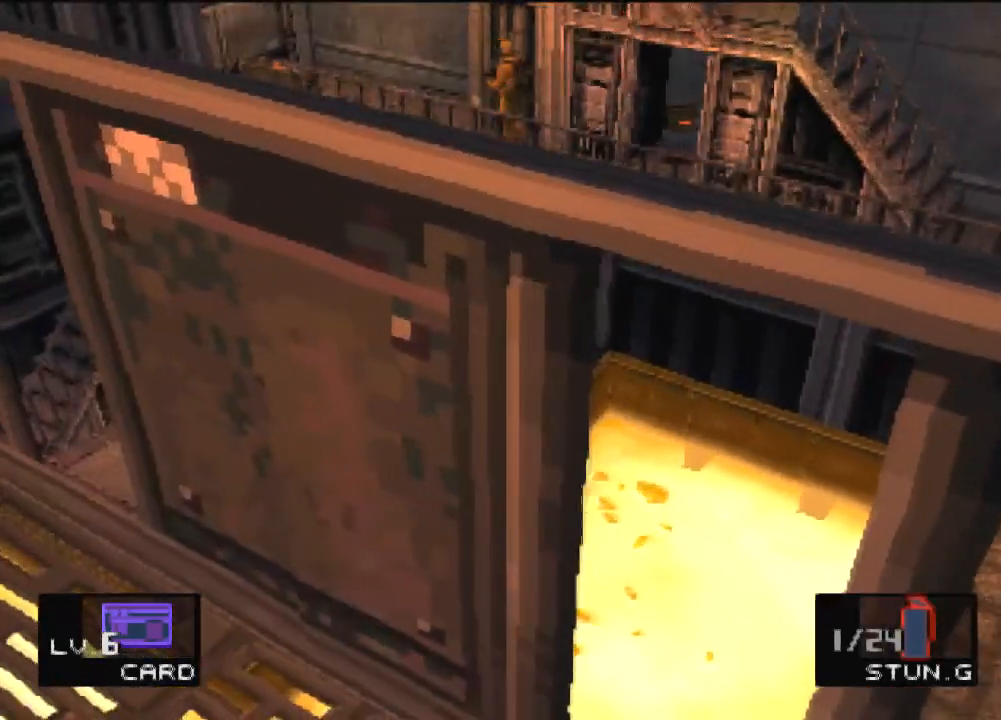
{"buttons": ["DPAD_RIGHT"], "left_stick": "center", "events": [[100, "DPAD_RIGHT", "down"], [133, "DPAD_DOWN", "up"], [133, "DPAD_RIGHT", "up"], [133, "TRIANGLE", "up"], [233, "DPAD_RIGHT", "down"]]}
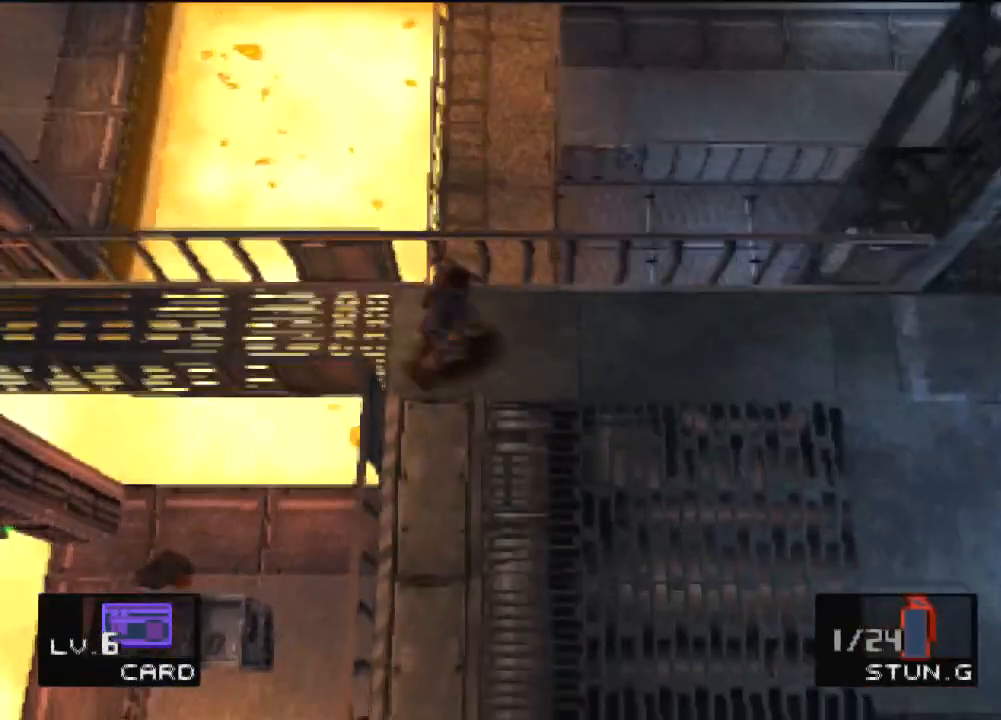
{"buttons": ["DPAD_RIGHT"], "left_stick": "center", "events": []}
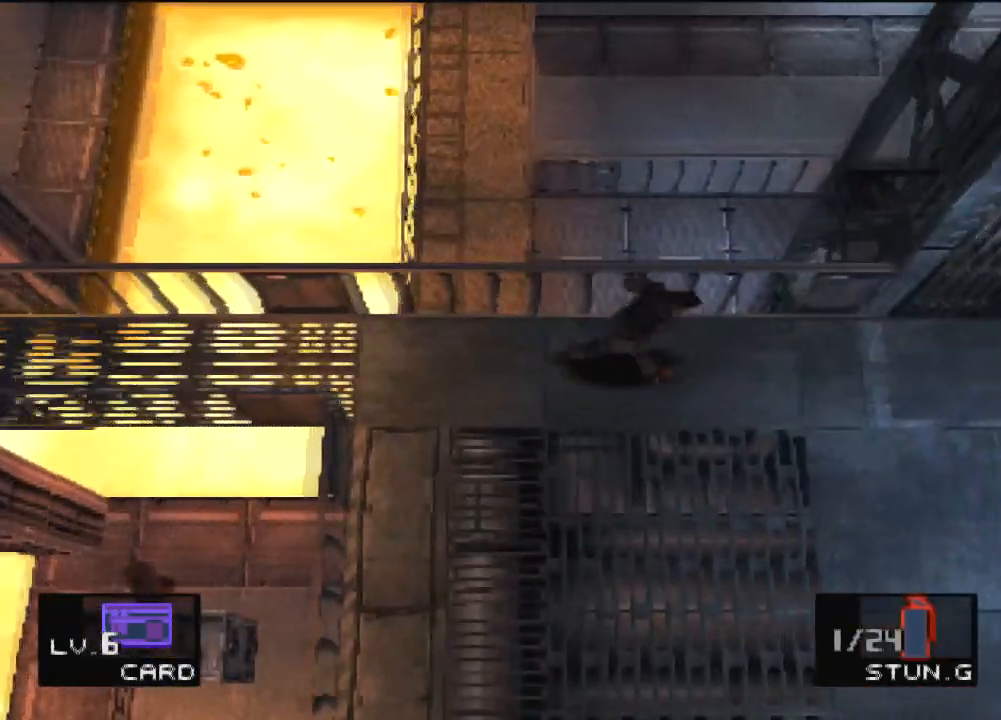
{"buttons": ["DPAD_DOWN", "DPAD_RIGHT"], "left_stick": "center", "events": [[334, "DPAD_DOWN", "down"]]}
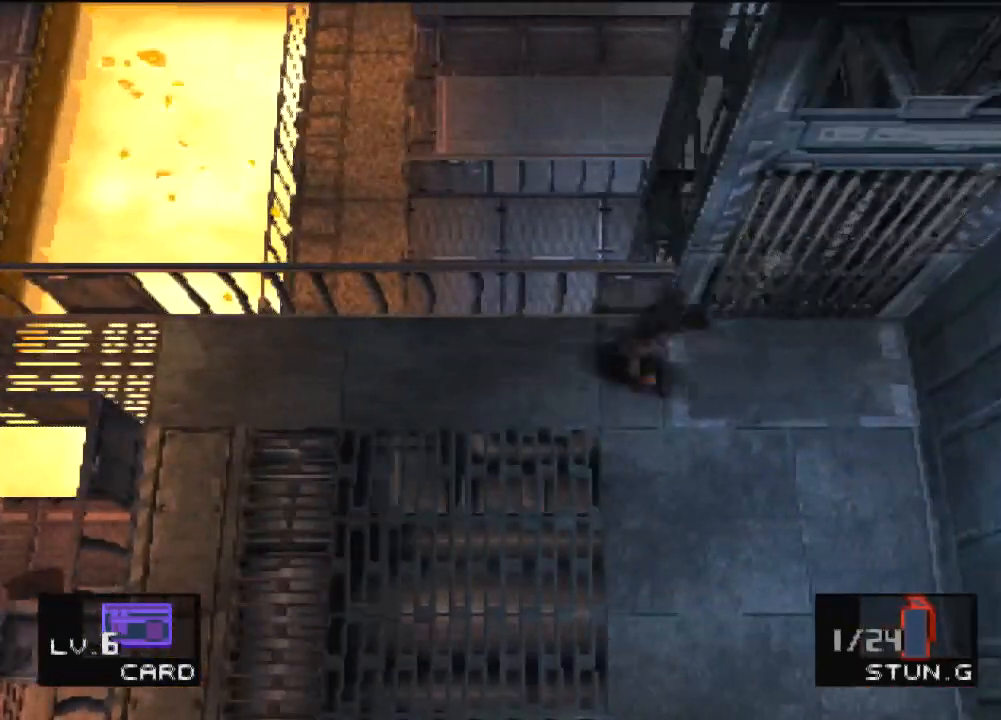
{"buttons": ["DPAD_DOWN"], "left_stick": "center", "events": [[467, "DPAD_RIGHT", "up"]]}